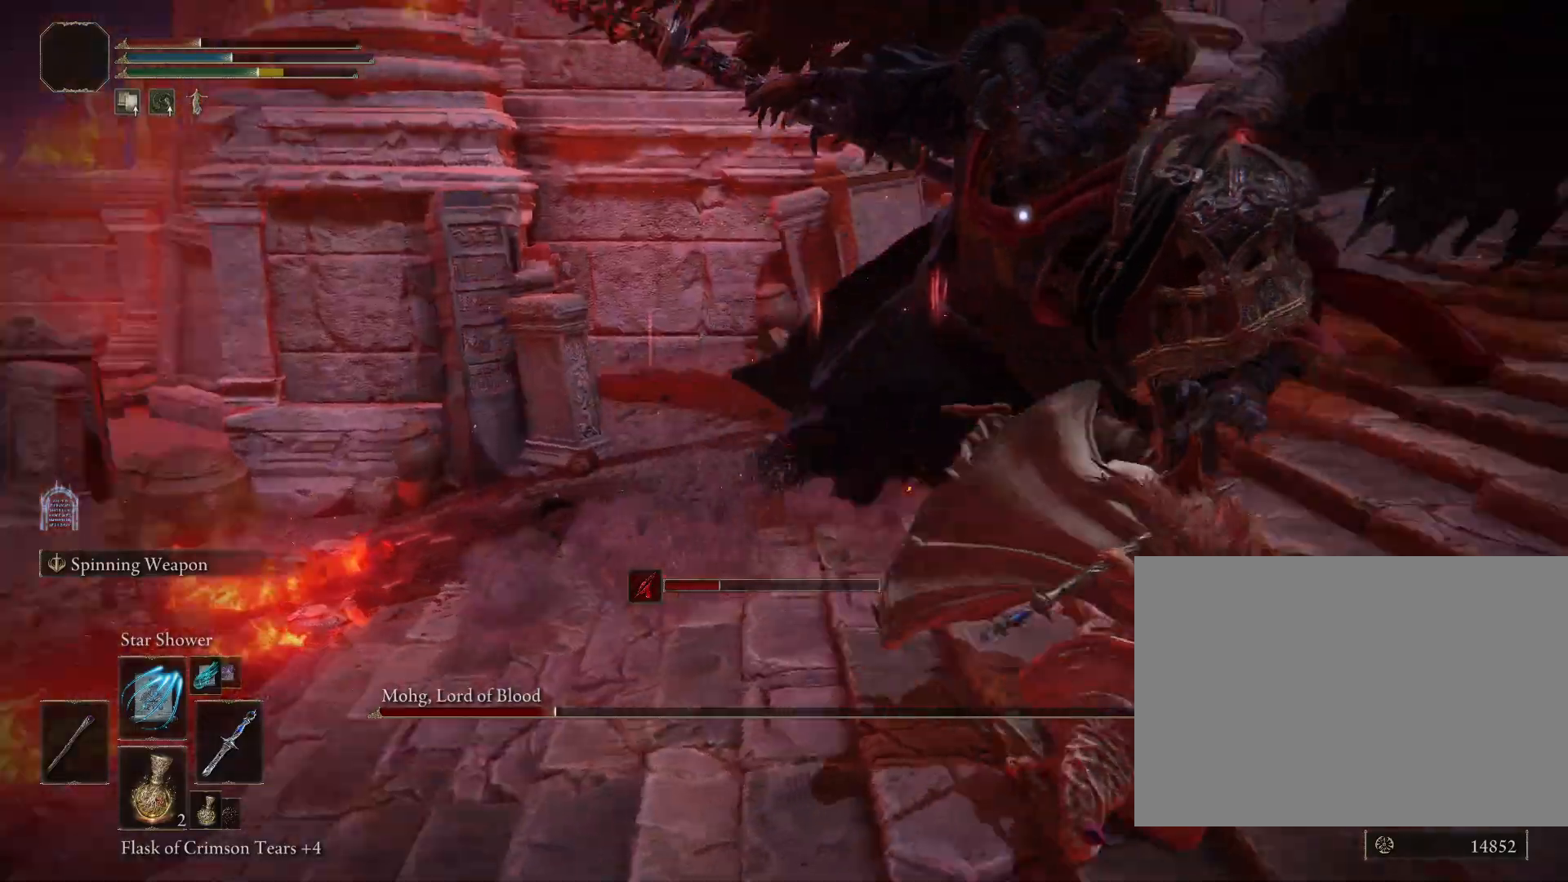
Gameplay with a controller (PlayStation layout); each line is a JSON object with the inputs held at the frame after it. "events" lists button and stick changes between this image and that frame as [ms after this image, input, new state], when the widget could be followed in between. Not read: L2.
{"buttons": ["CIRCLE"], "left_stick": "down", "right_stick": "center", "events": [[200, "CIRCLE", "down"]]}
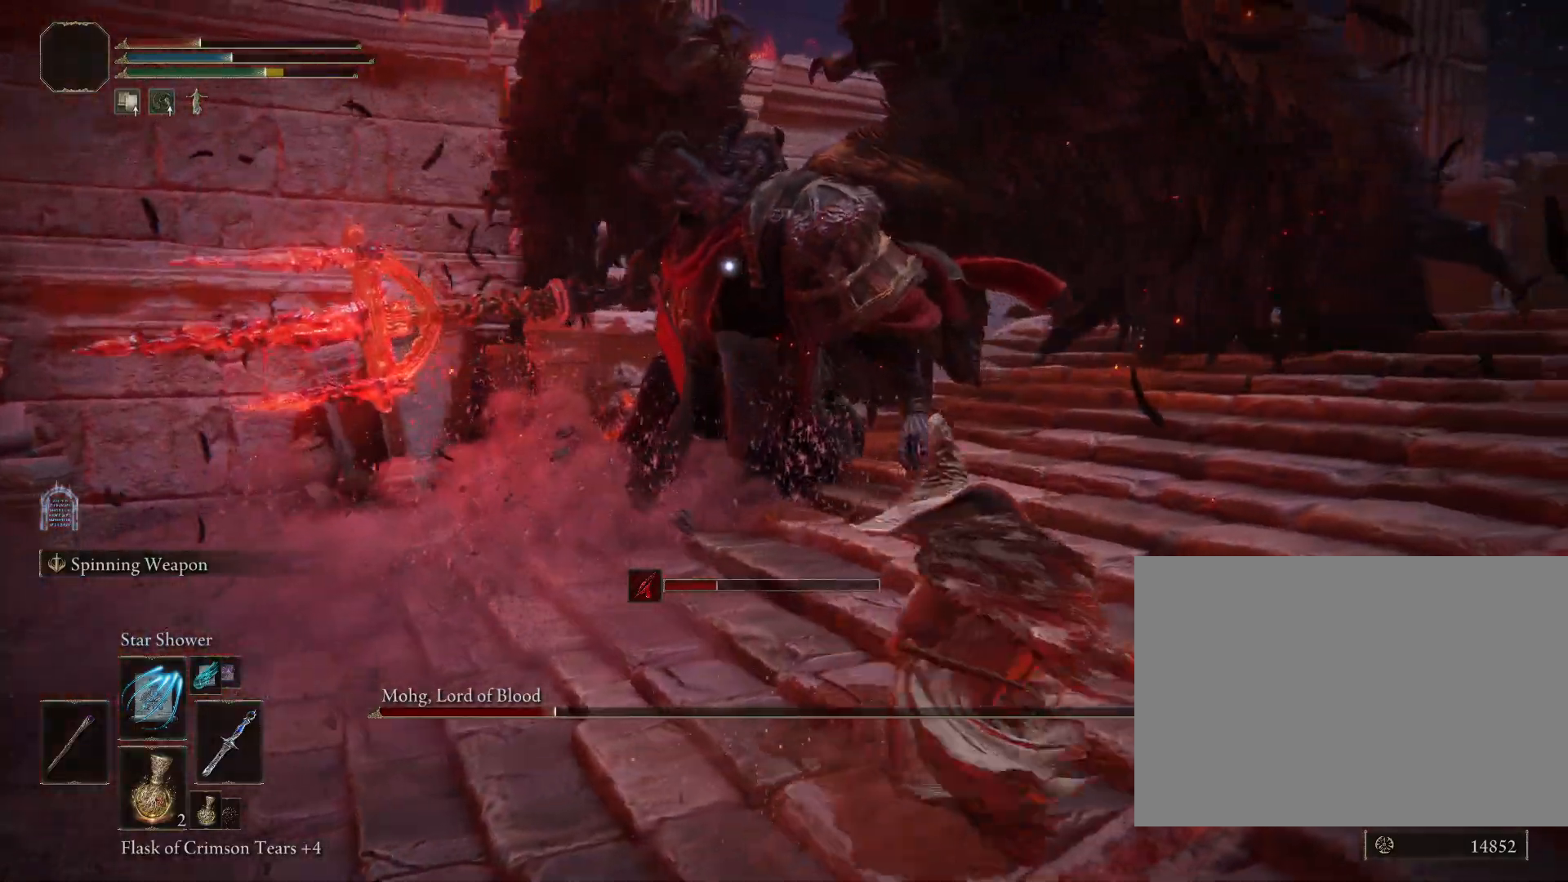
{"buttons": ["CIRCLE"], "left_stick": "down", "right_stick": "center", "events": []}
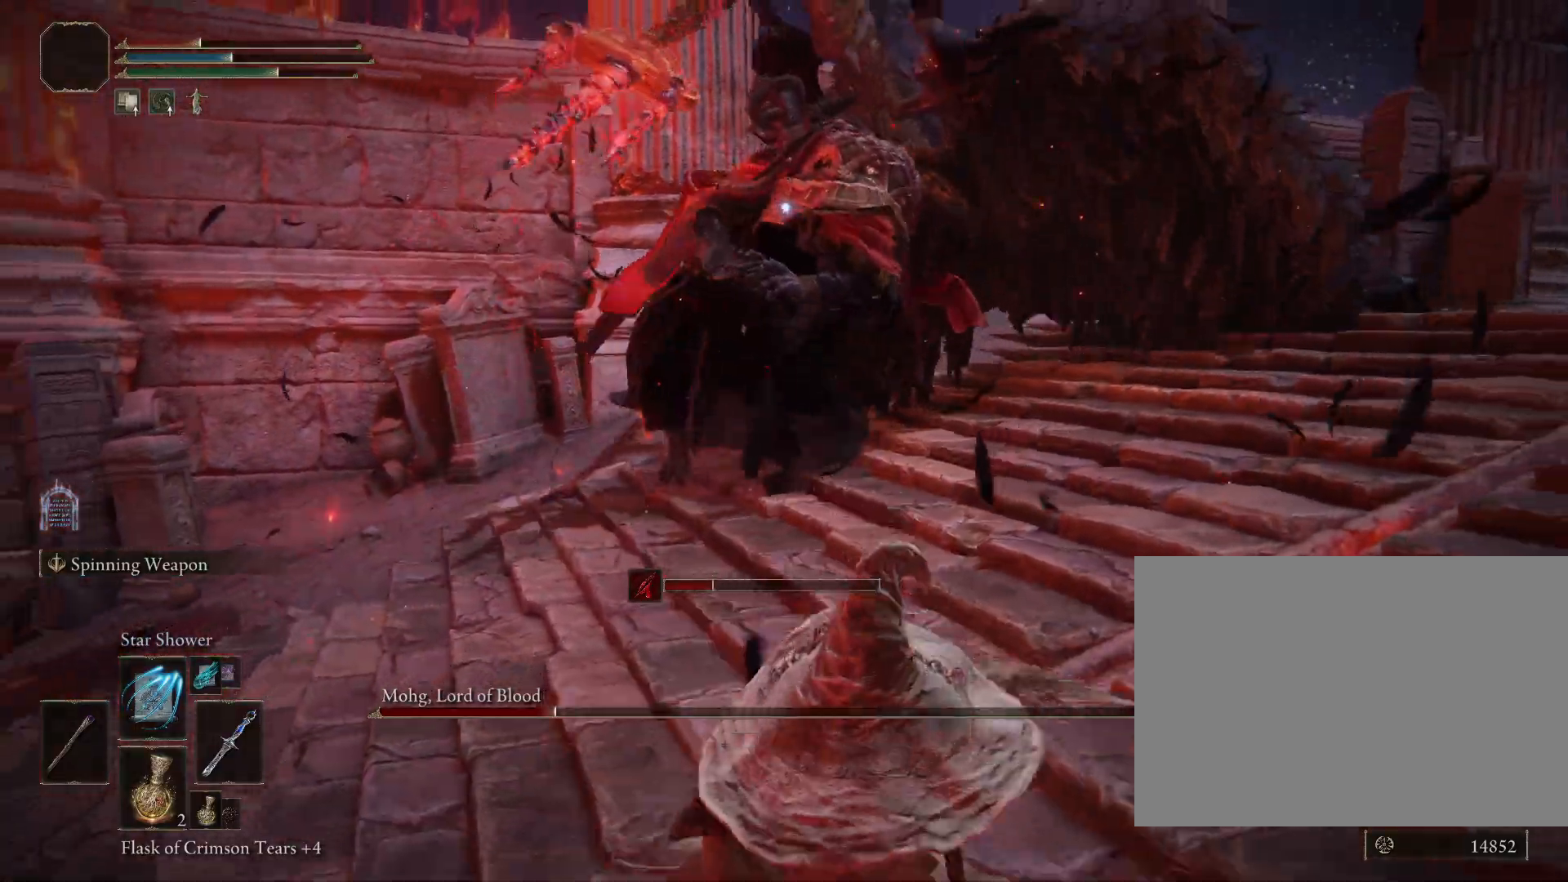
{"buttons": [], "left_stick": "down", "right_stick": "center", "events": [[33, "CIRCLE", "up"], [100, "CIRCLE", "down"], [183, "CIRCLE", "up"]]}
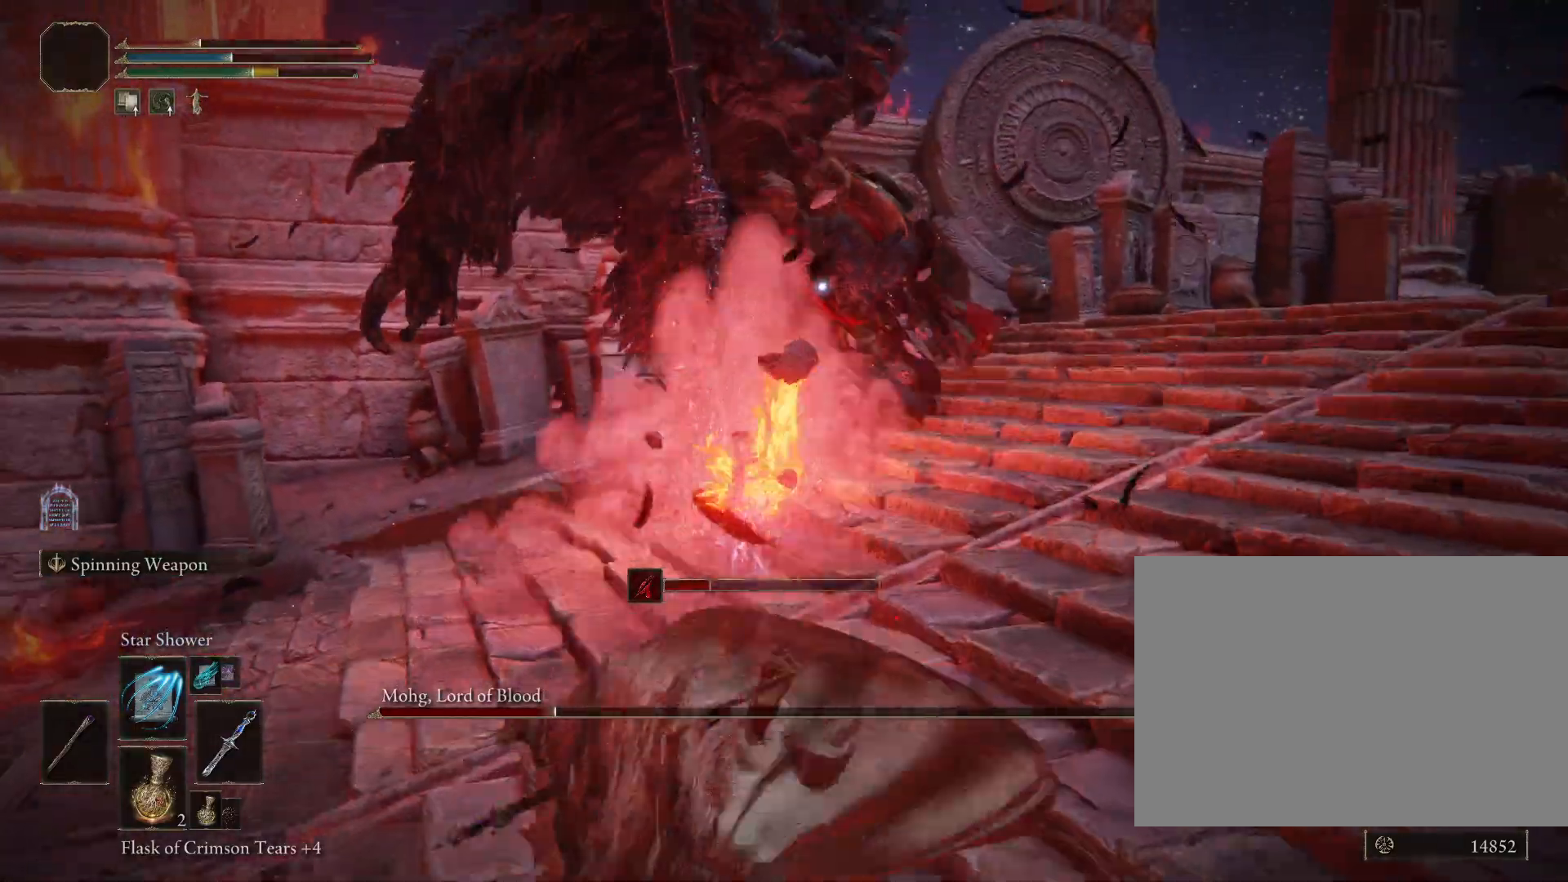
{"buttons": ["CIRCLE"], "left_stick": "down", "right_stick": "center", "events": [[100, "CIRCLE", "down"]]}
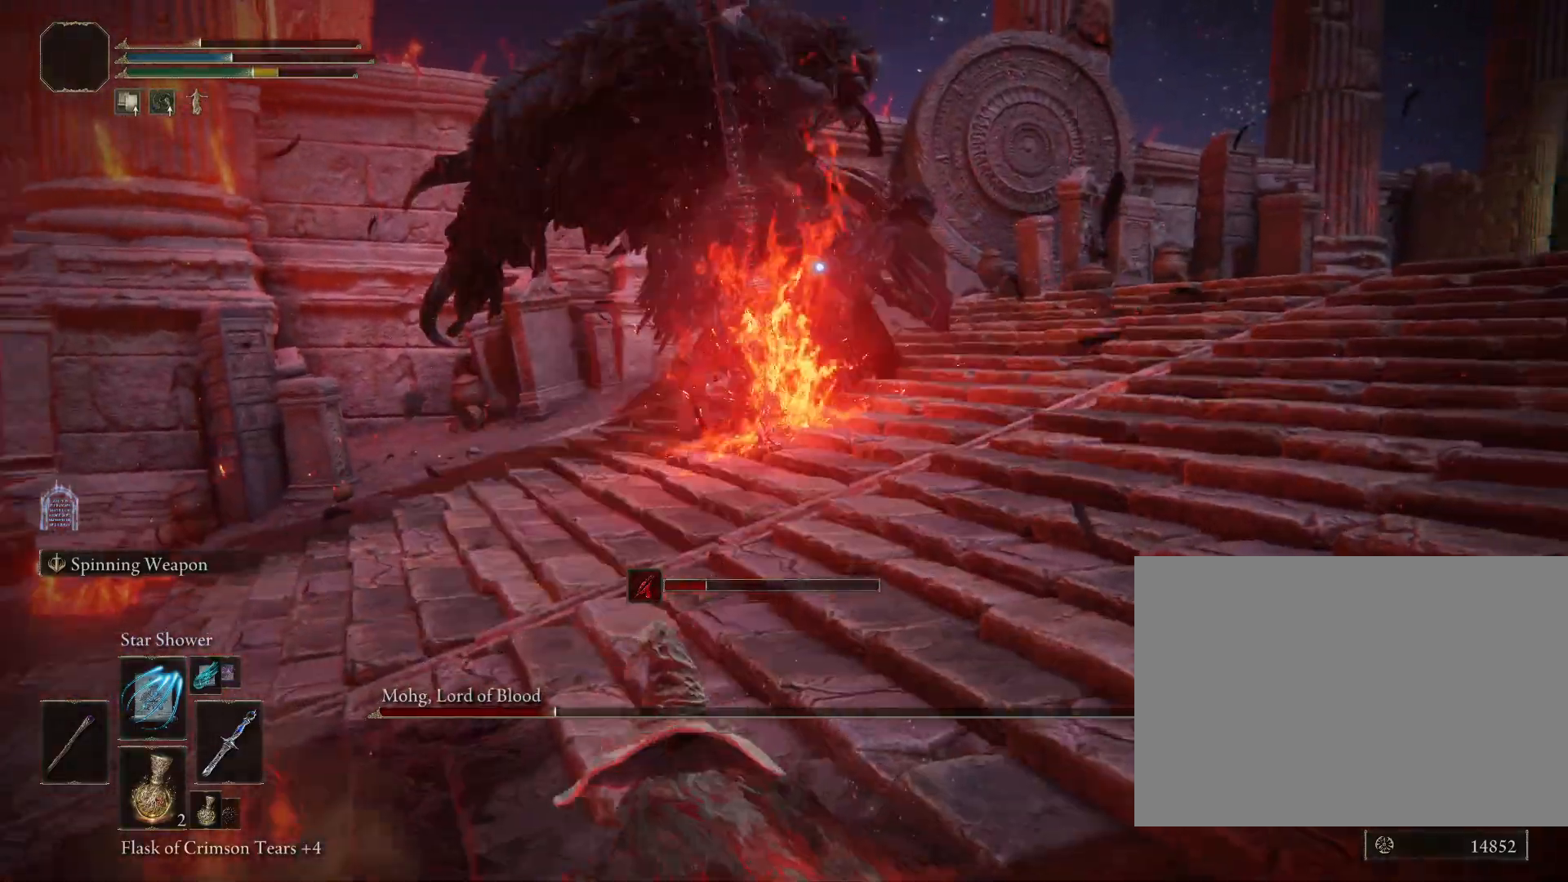
{"buttons": ["CIRCLE"], "left_stick": "down", "right_stick": "center", "events": []}
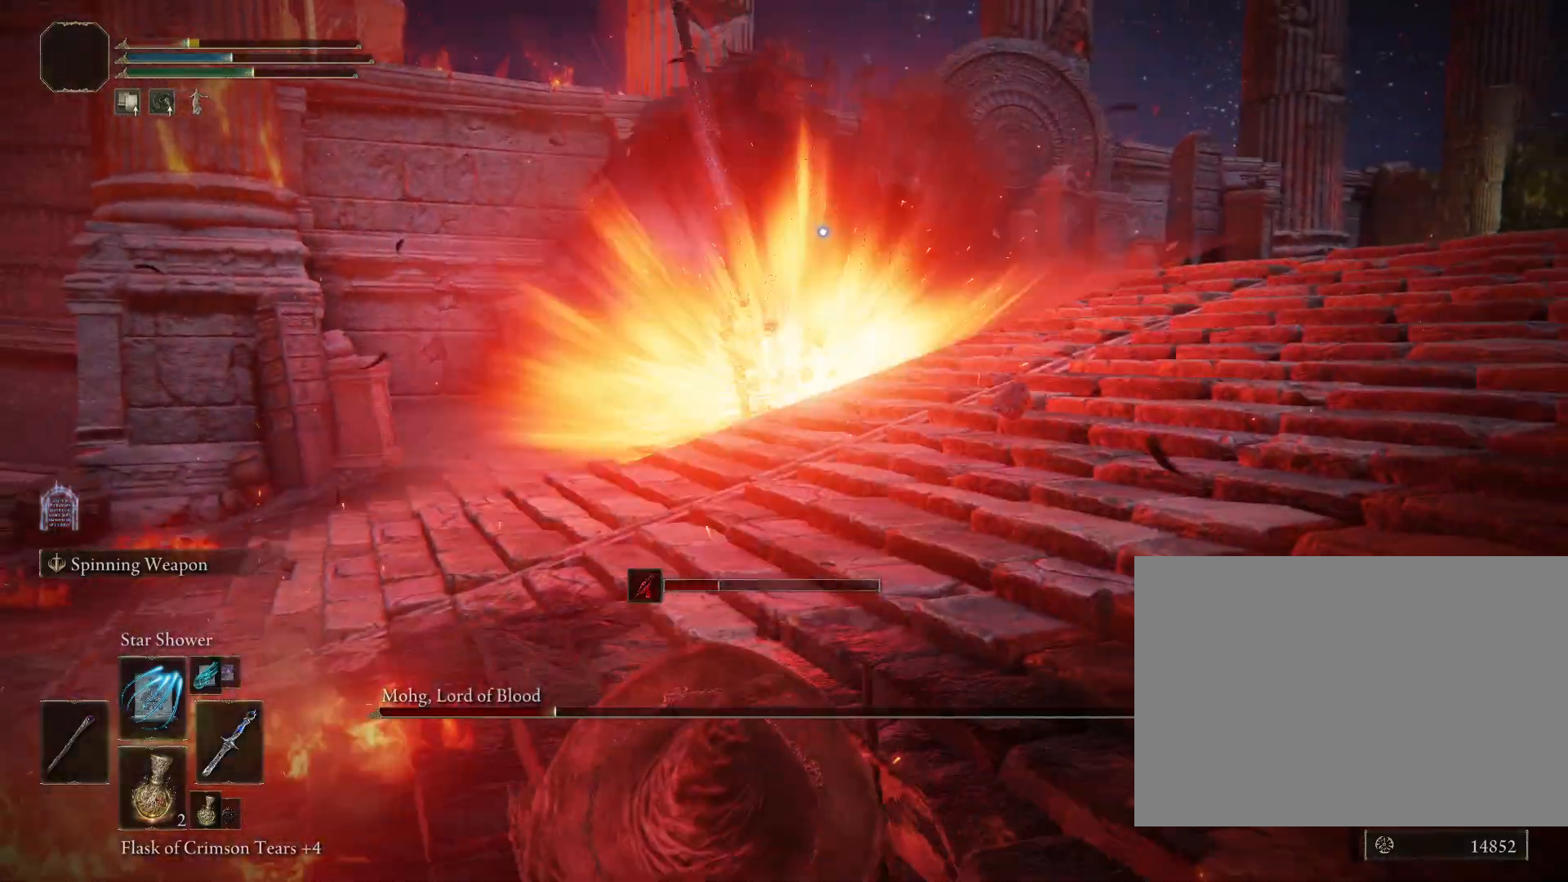
{"buttons": [], "left_stick": "down-left", "right_stick": "center", "events": [[117, "CIRCLE", "up"], [167, "CIRCLE", "down"], [283, "CIRCLE", "up"], [300, "left_stick", "down-left"]]}
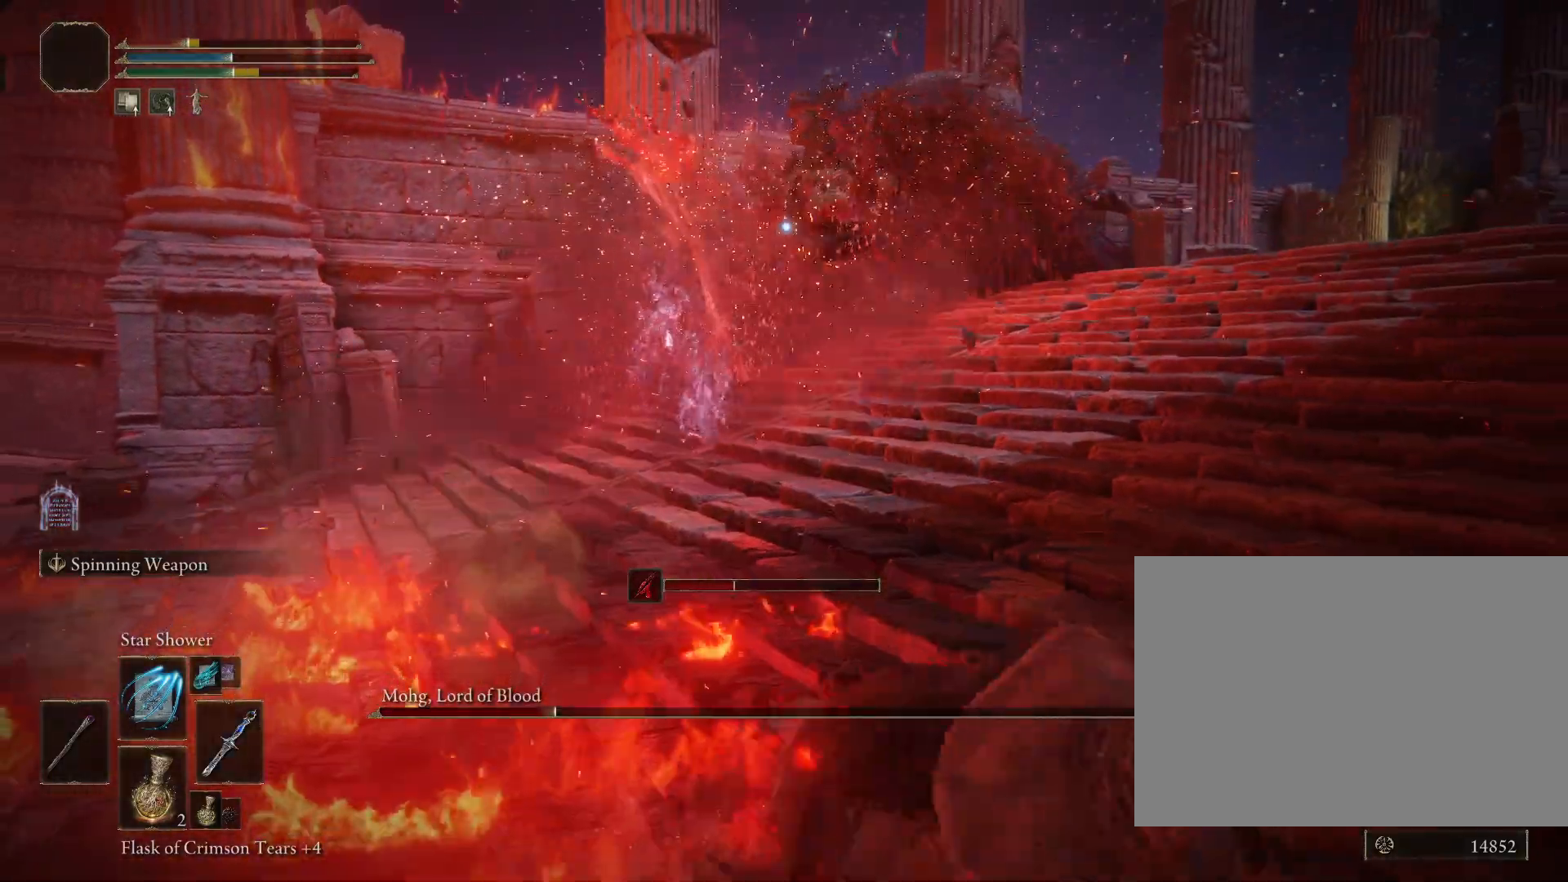
{"buttons": ["SQUARE"], "left_stick": "down-left", "right_stick": "center", "events": [[483, "SQUARE", "down"]]}
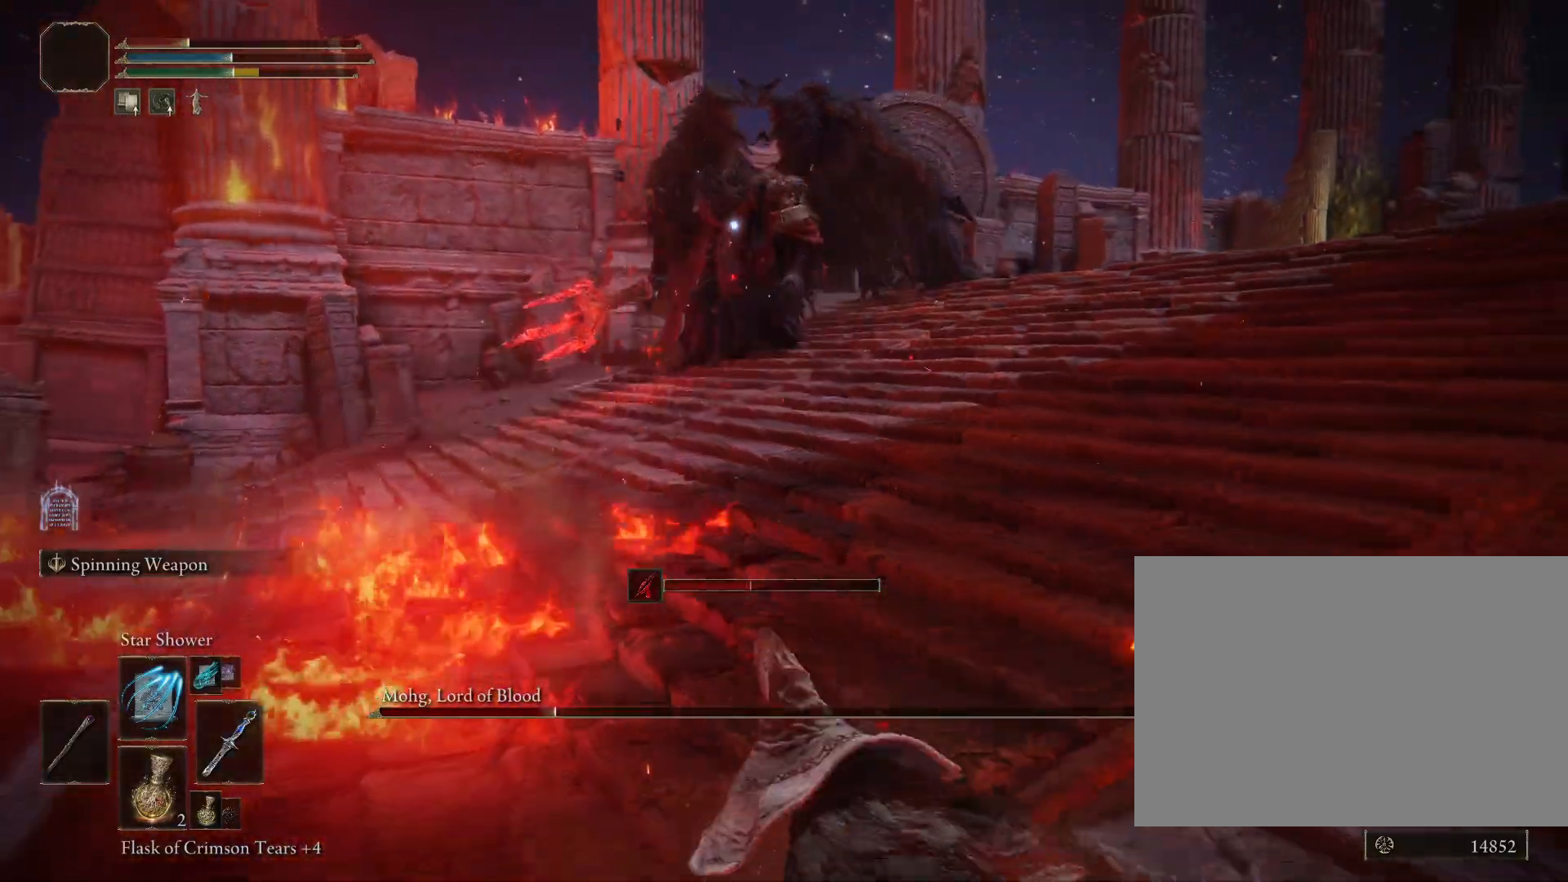
{"buttons": [], "left_stick": "down-left", "right_stick": "center", "events": [[117, "SQUARE", "up"]]}
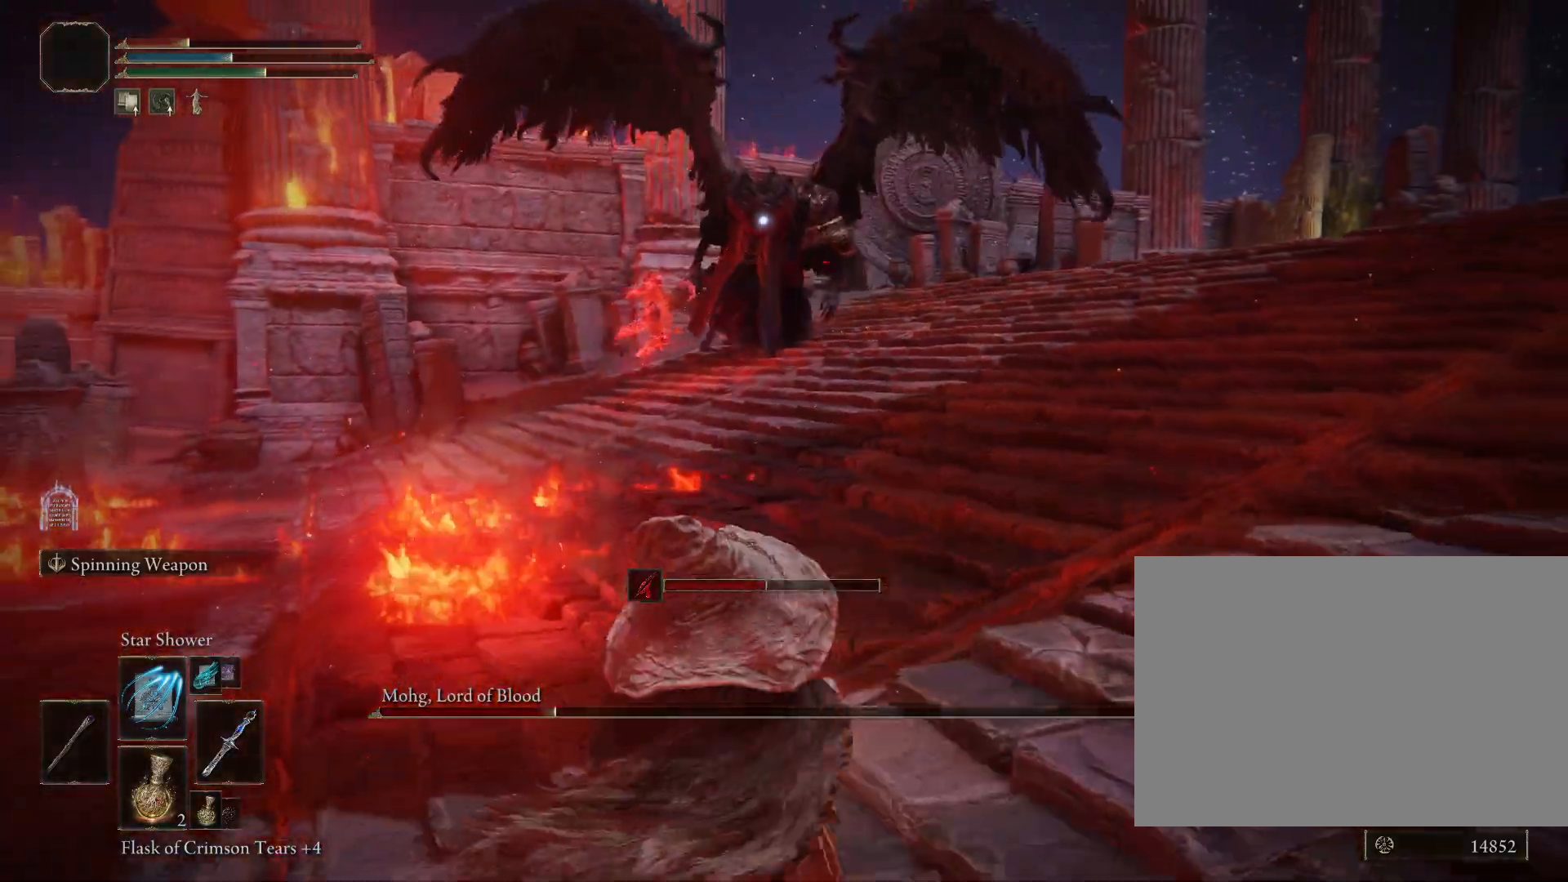
{"buttons": [], "left_stick": "down-left", "right_stick": "center", "events": []}
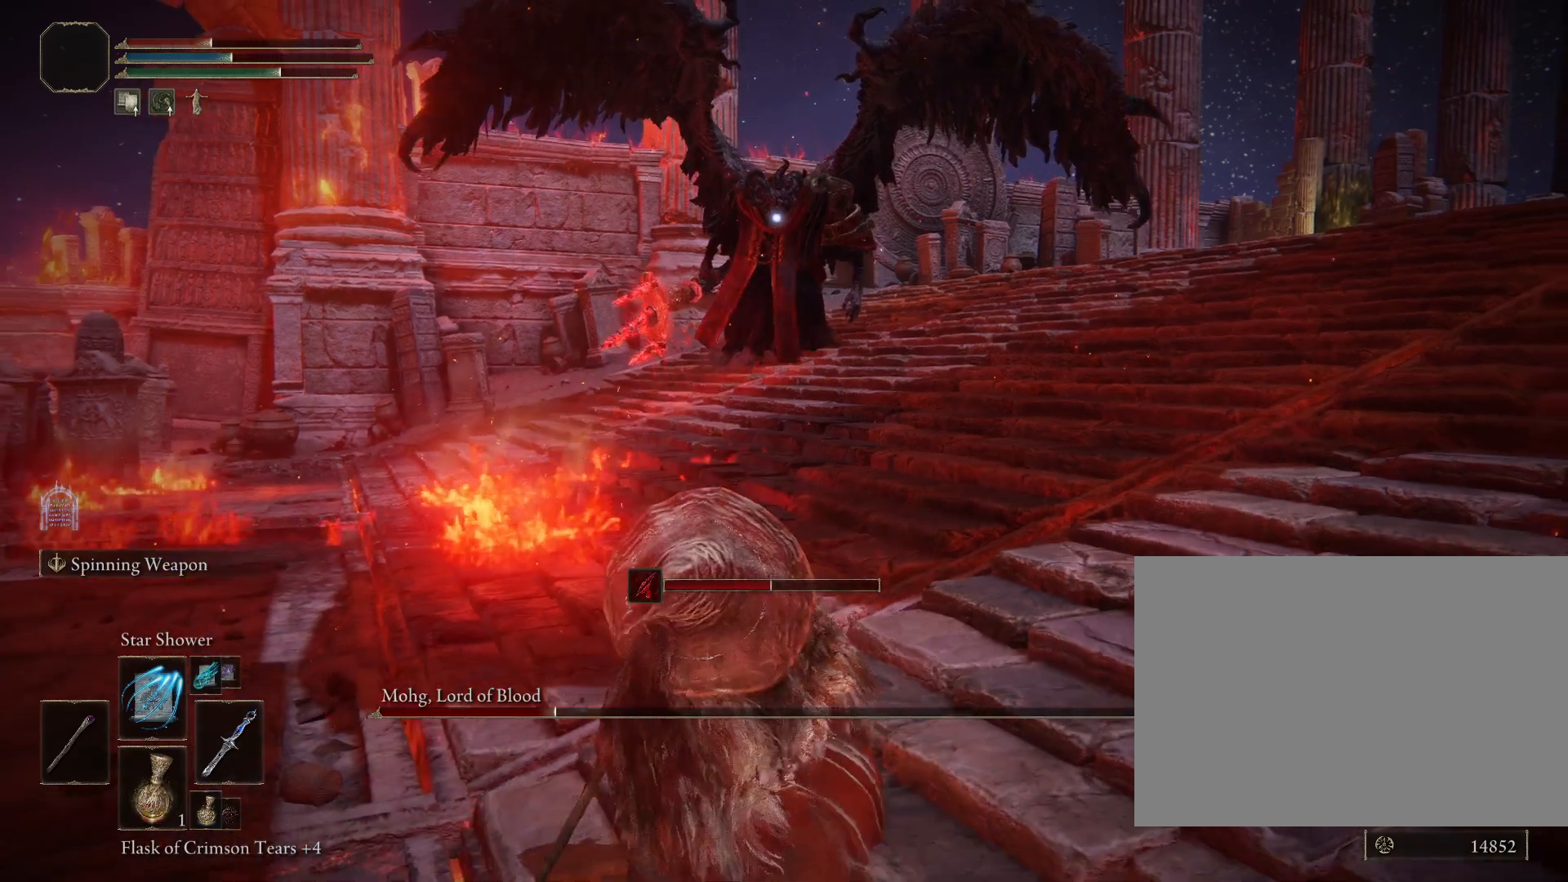
{"buttons": ["CIRCLE"], "left_stick": "down-left", "right_stick": "center", "events": [[67, "CIRCLE", "down"]]}
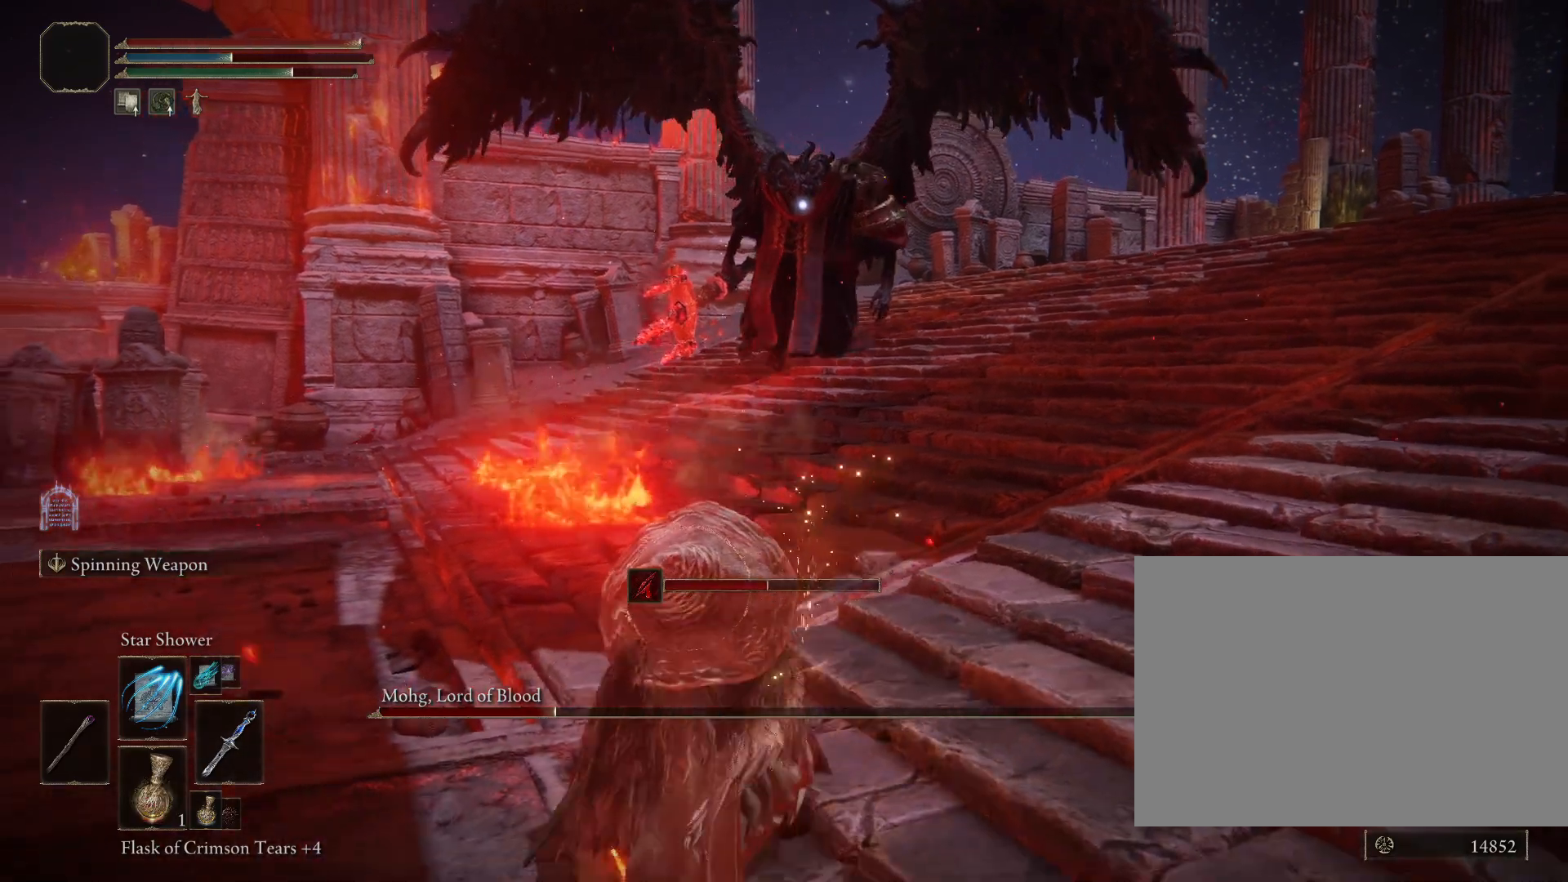
{"buttons": ["CIRCLE"], "left_stick": "down-left", "right_stick": "center", "events": []}
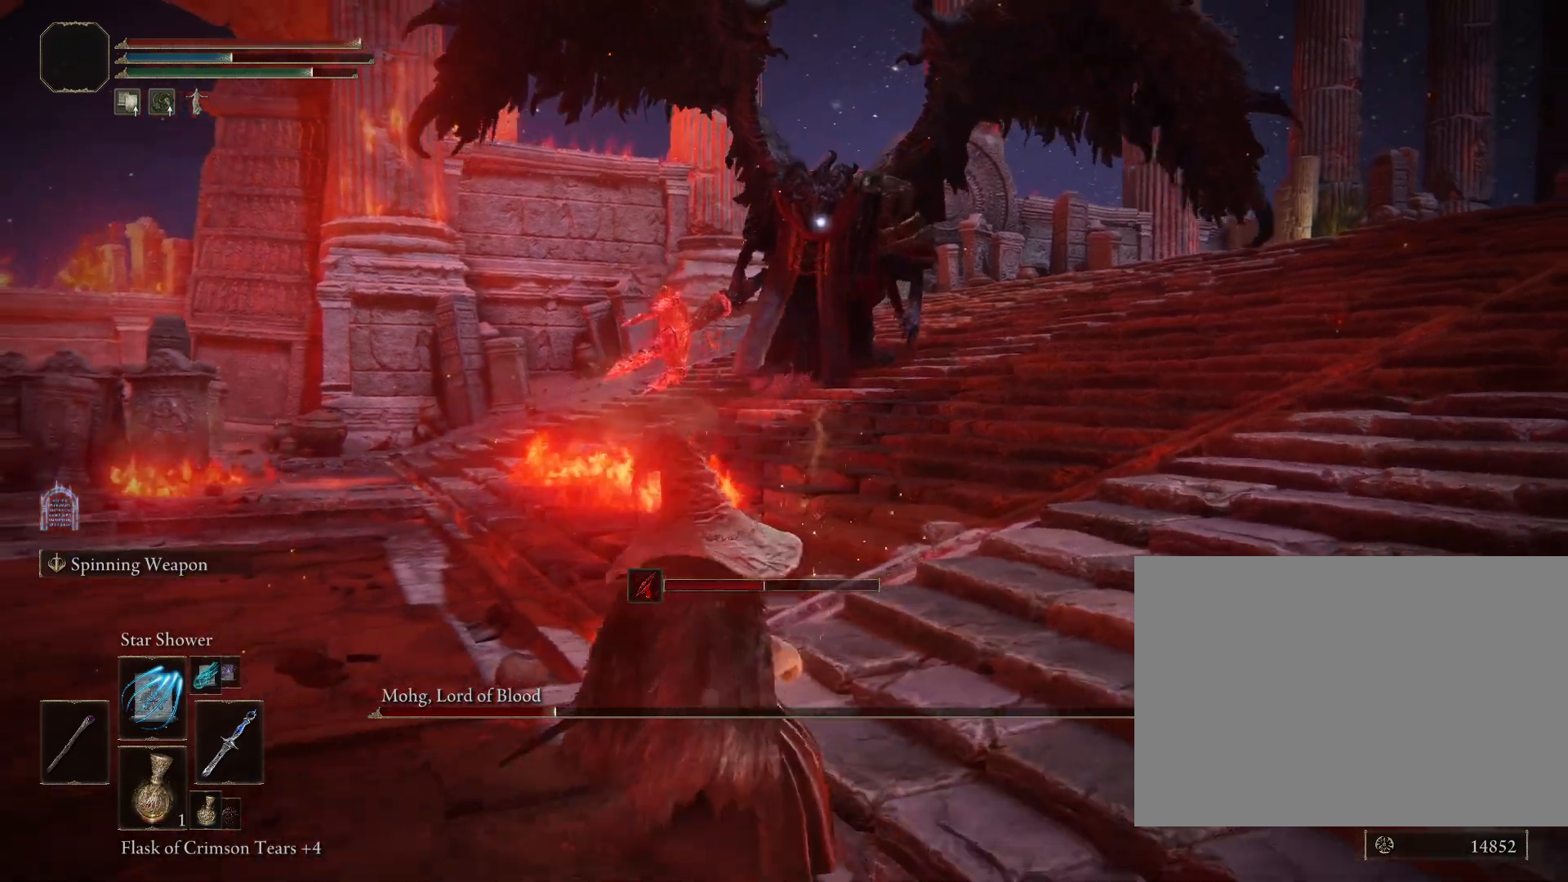
{"buttons": ["CIRCLE"], "left_stick": "down-left", "right_stick": "center", "events": []}
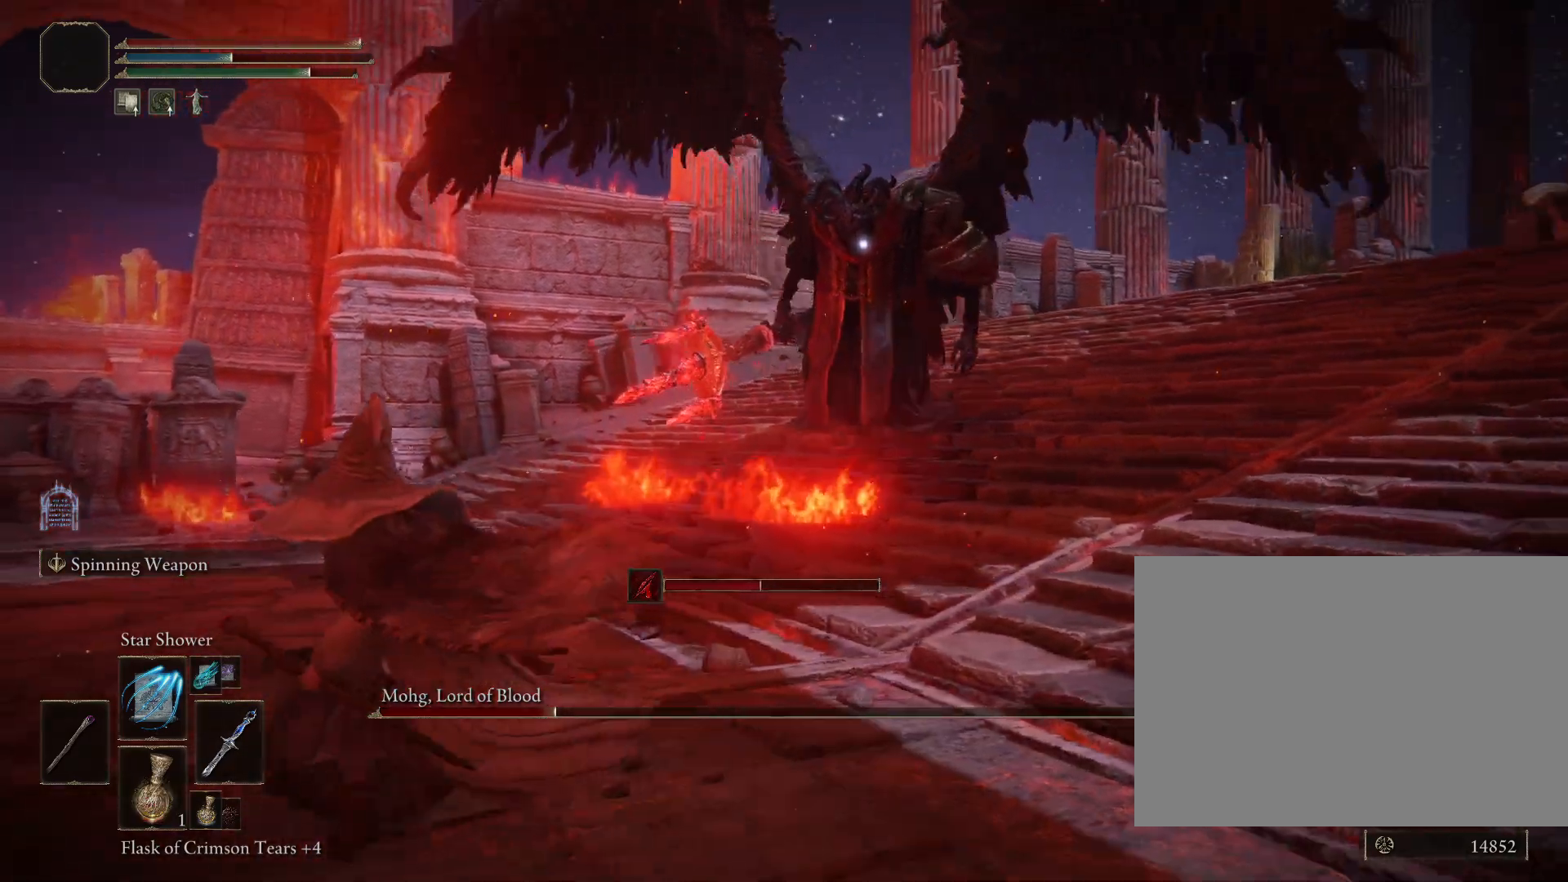
{"buttons": ["CIRCLE"], "left_stick": "down-left", "right_stick": "center", "events": [[200, "left_stick", "left"], [500, "left_stick", "down-left"]]}
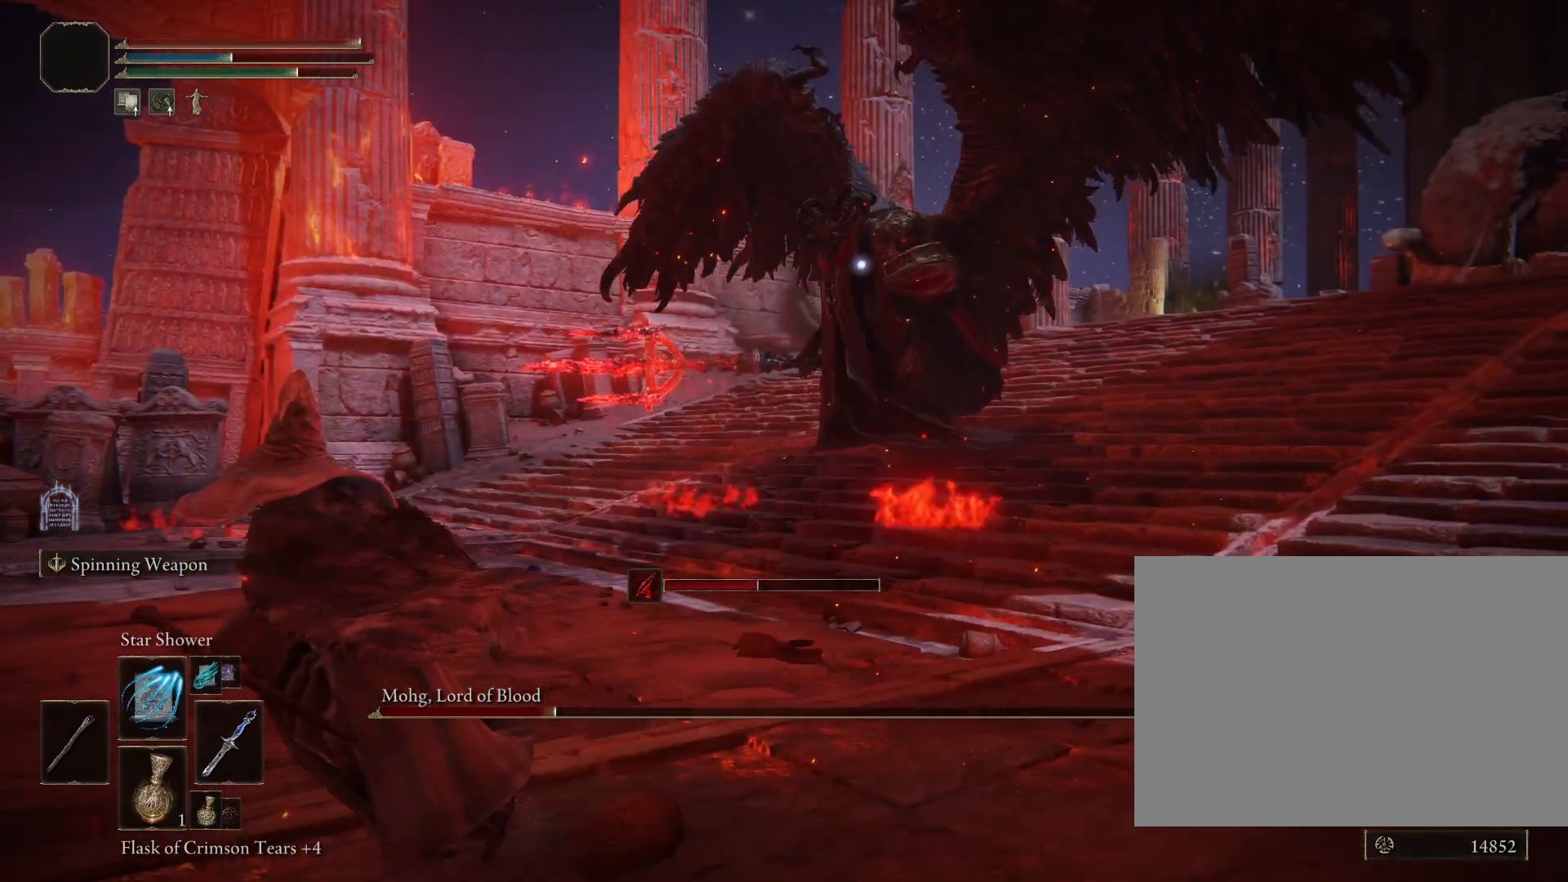
{"buttons": ["CIRCLE"], "left_stick": "down-left", "right_stick": "center", "events": []}
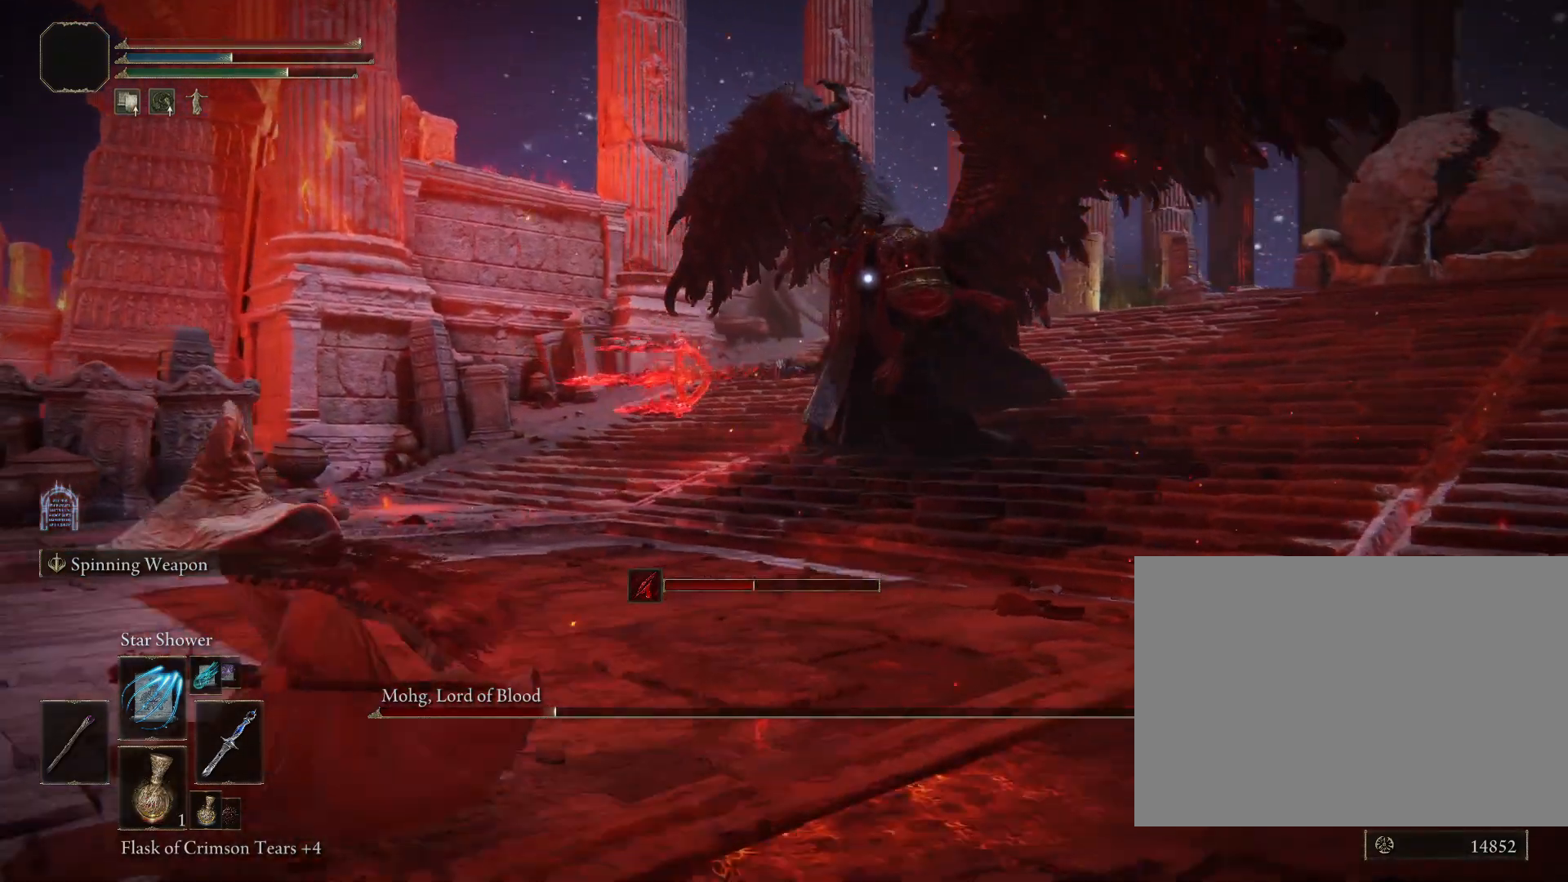
{"buttons": [], "left_stick": "down-left", "right_stick": "center", "events": [[483, "CIRCLE", "up"]]}
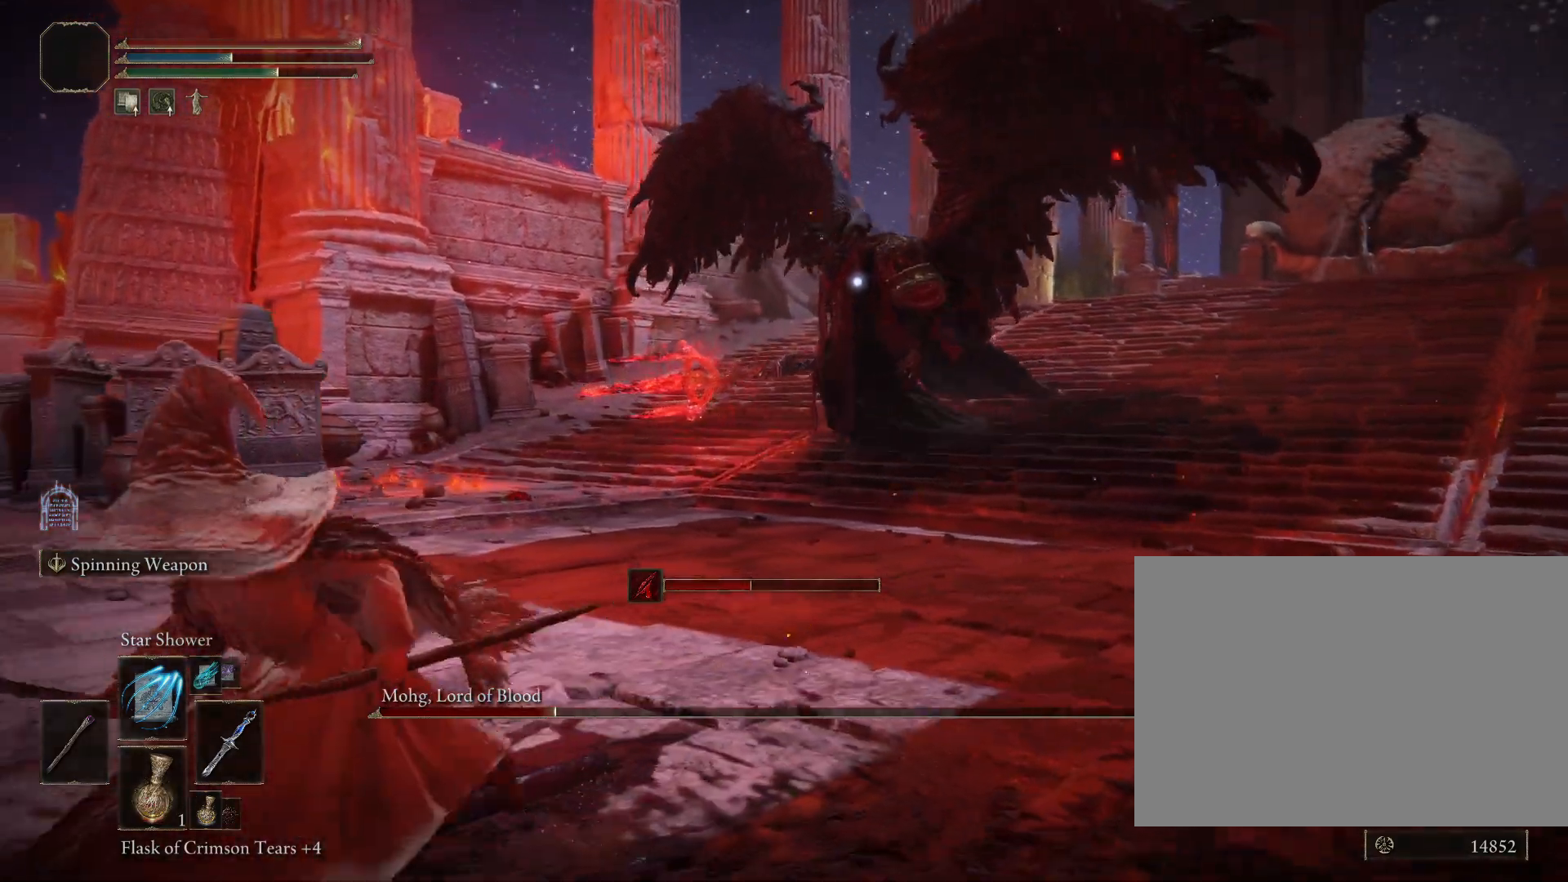
{"buttons": [], "left_stick": "down-left", "right_stick": "center", "events": []}
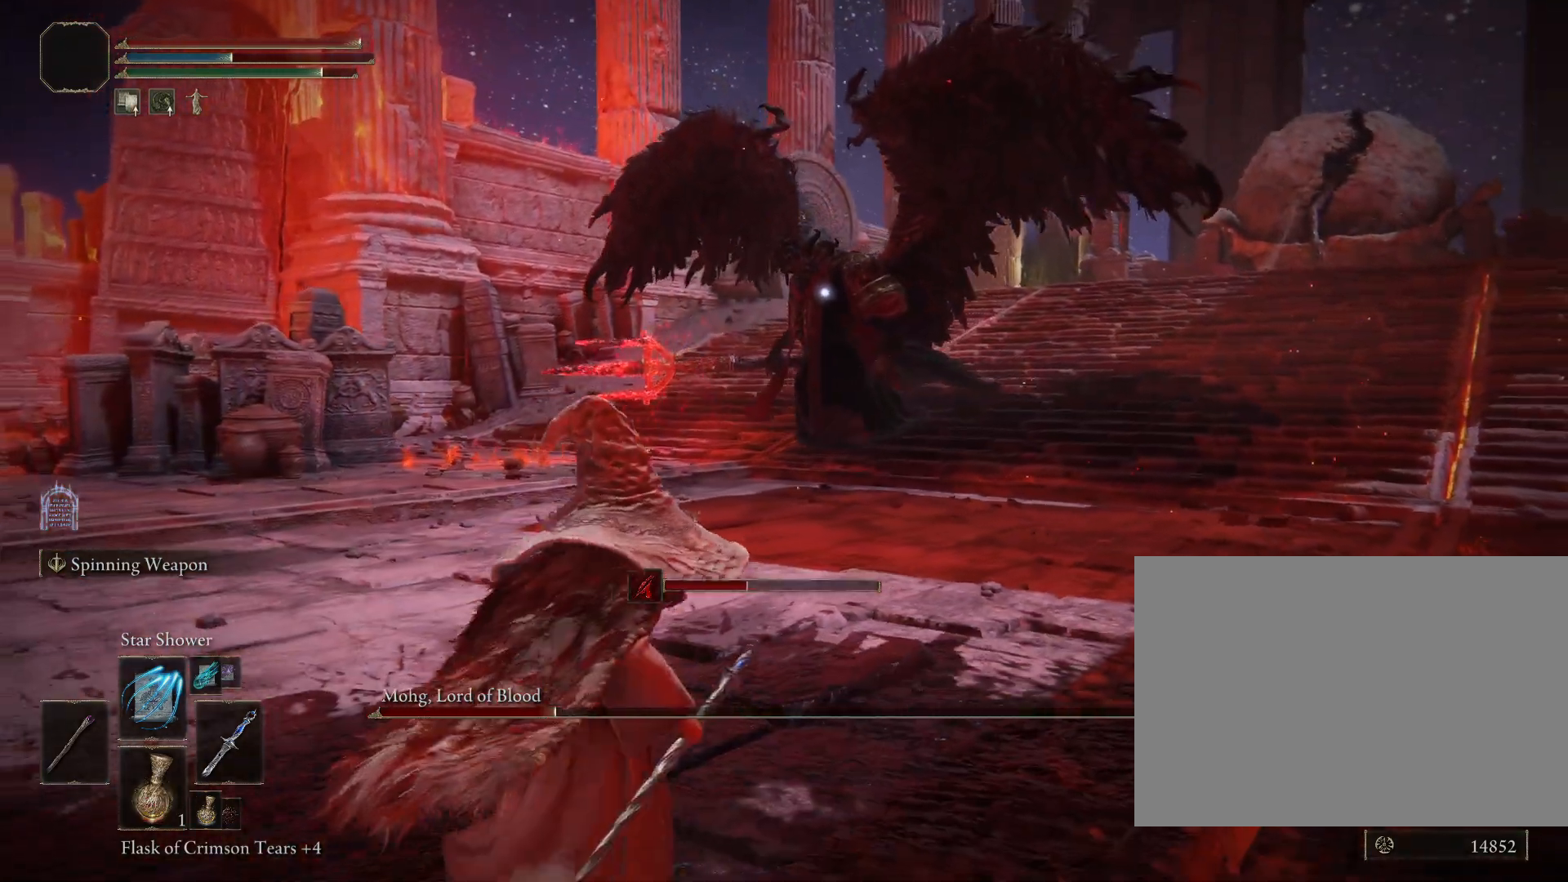
{"buttons": ["R1"], "left_stick": "down-left", "right_stick": "center", "events": [[433, "R1", "down"]]}
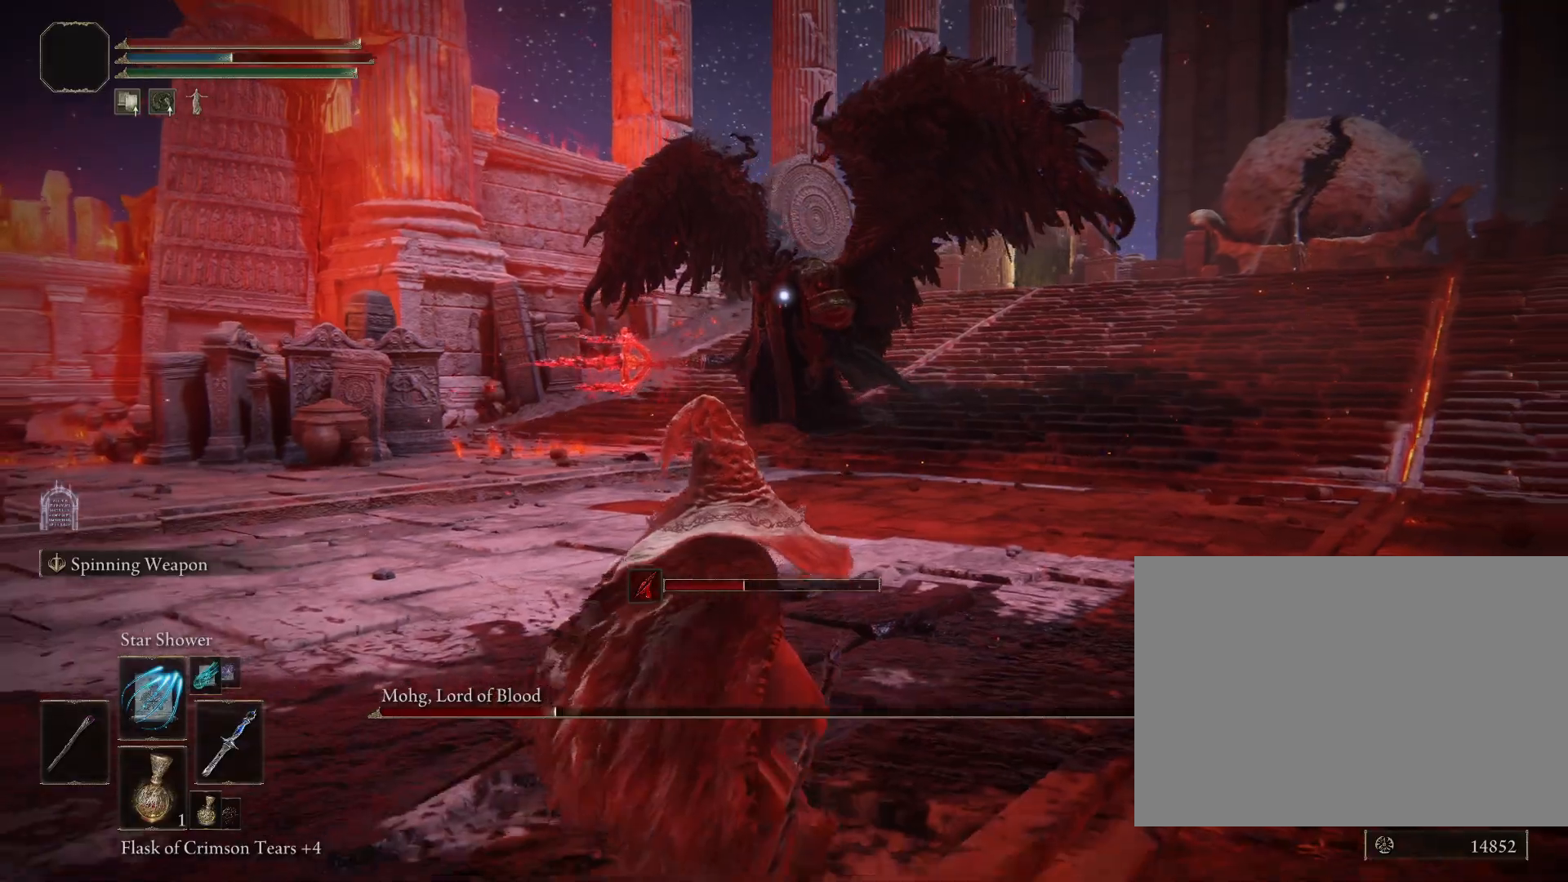
{"buttons": ["DPAD_DOWN"], "left_stick": "down-left", "right_stick": "center", "events": [[67, "R1", "up"], [467, "DPAD_DOWN", "down"]]}
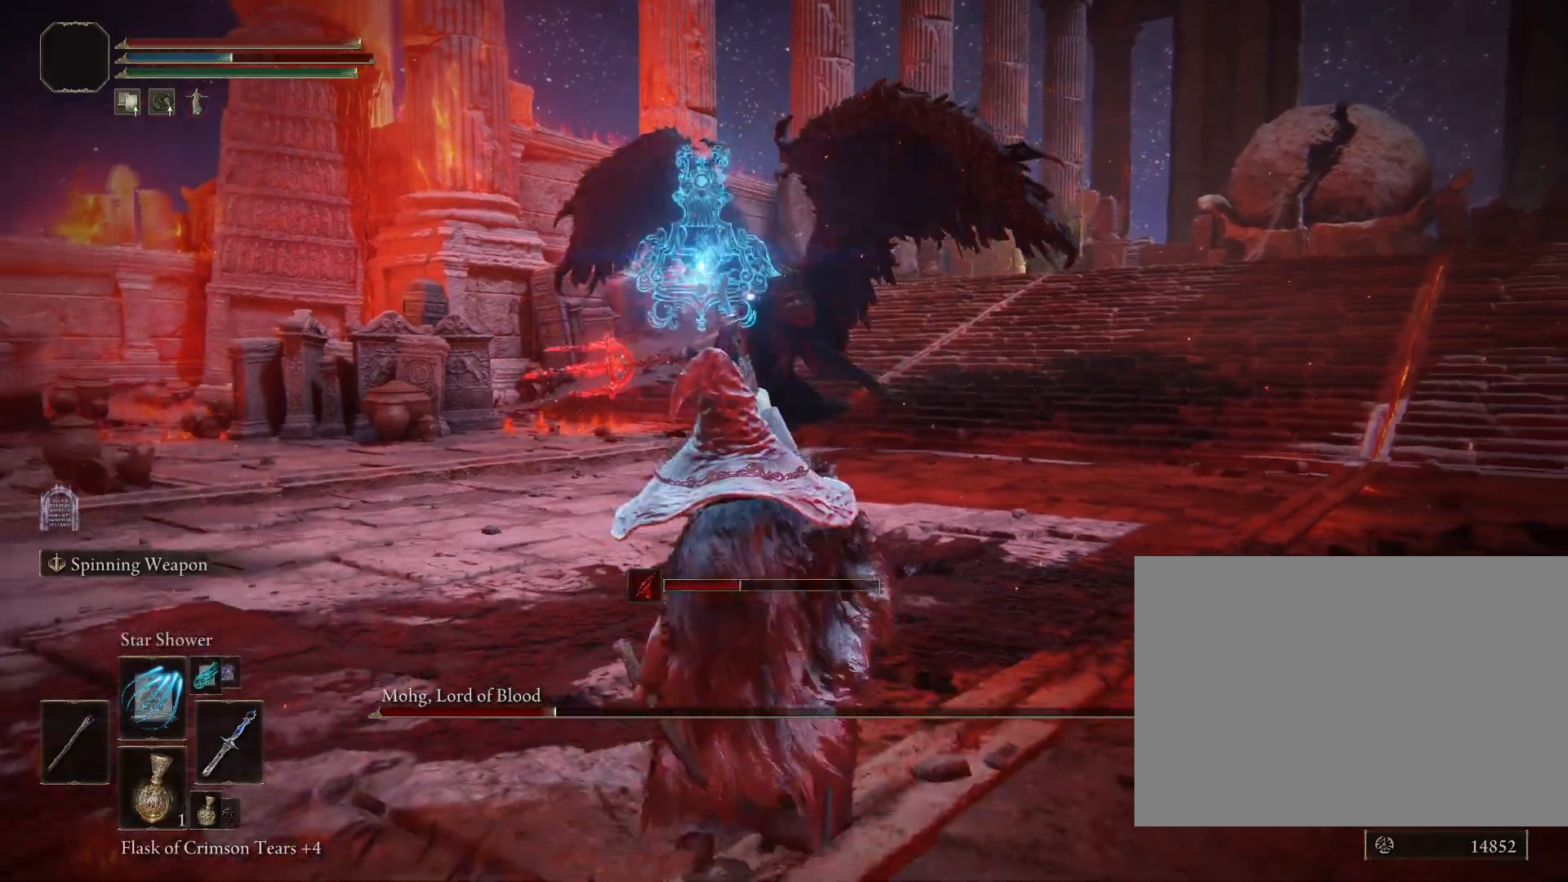
{"buttons": [], "left_stick": "down-left", "right_stick": "center", "events": [[50, "DPAD_DOWN", "up"]]}
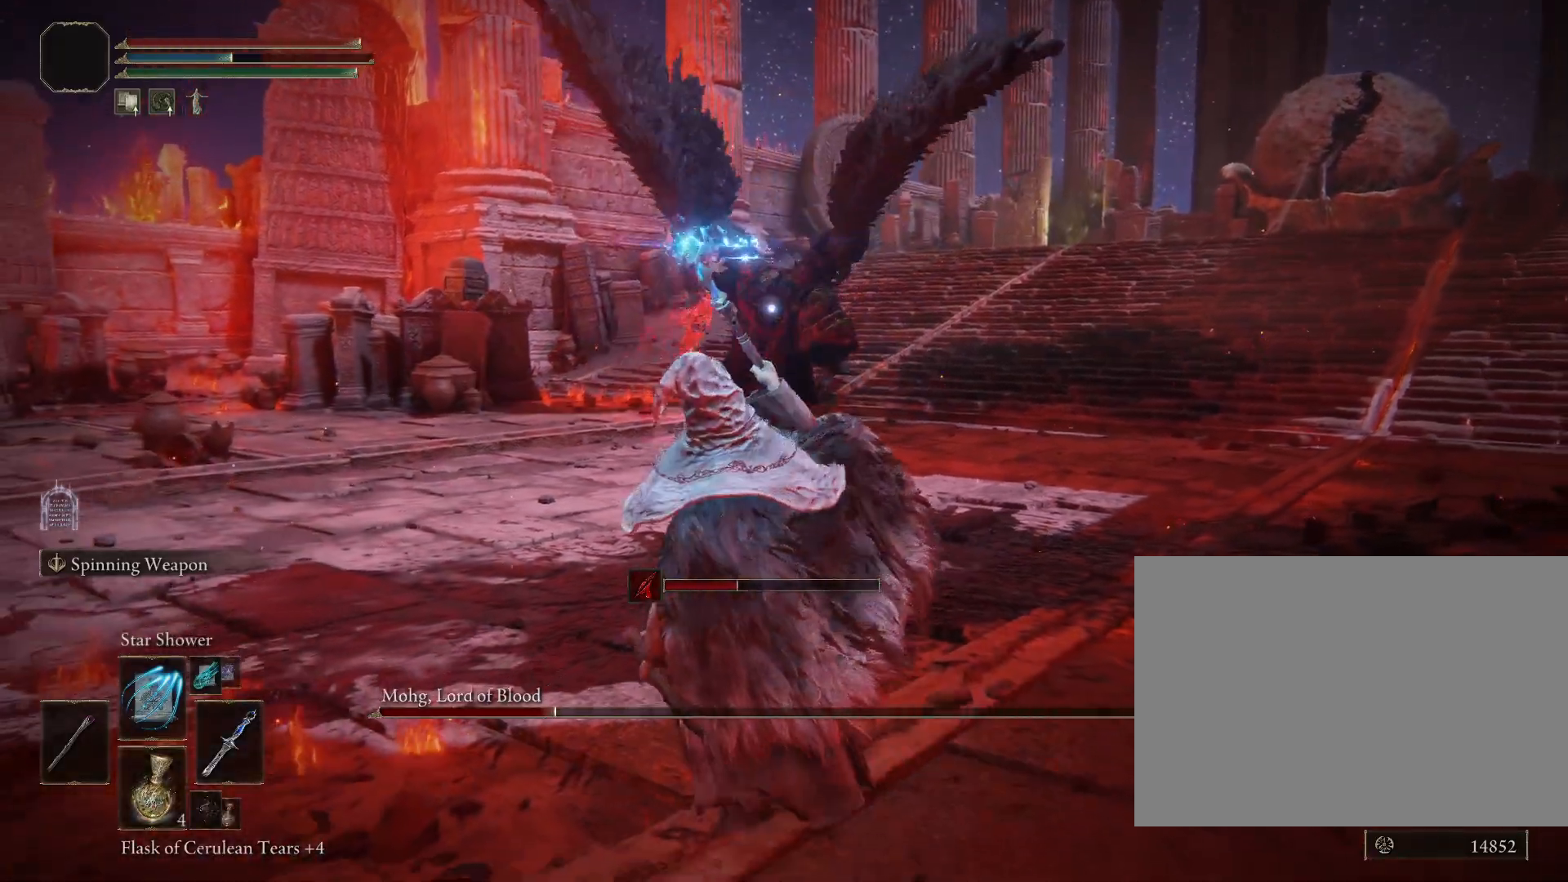
{"buttons": [], "left_stick": "down-left", "right_stick": "center", "events": []}
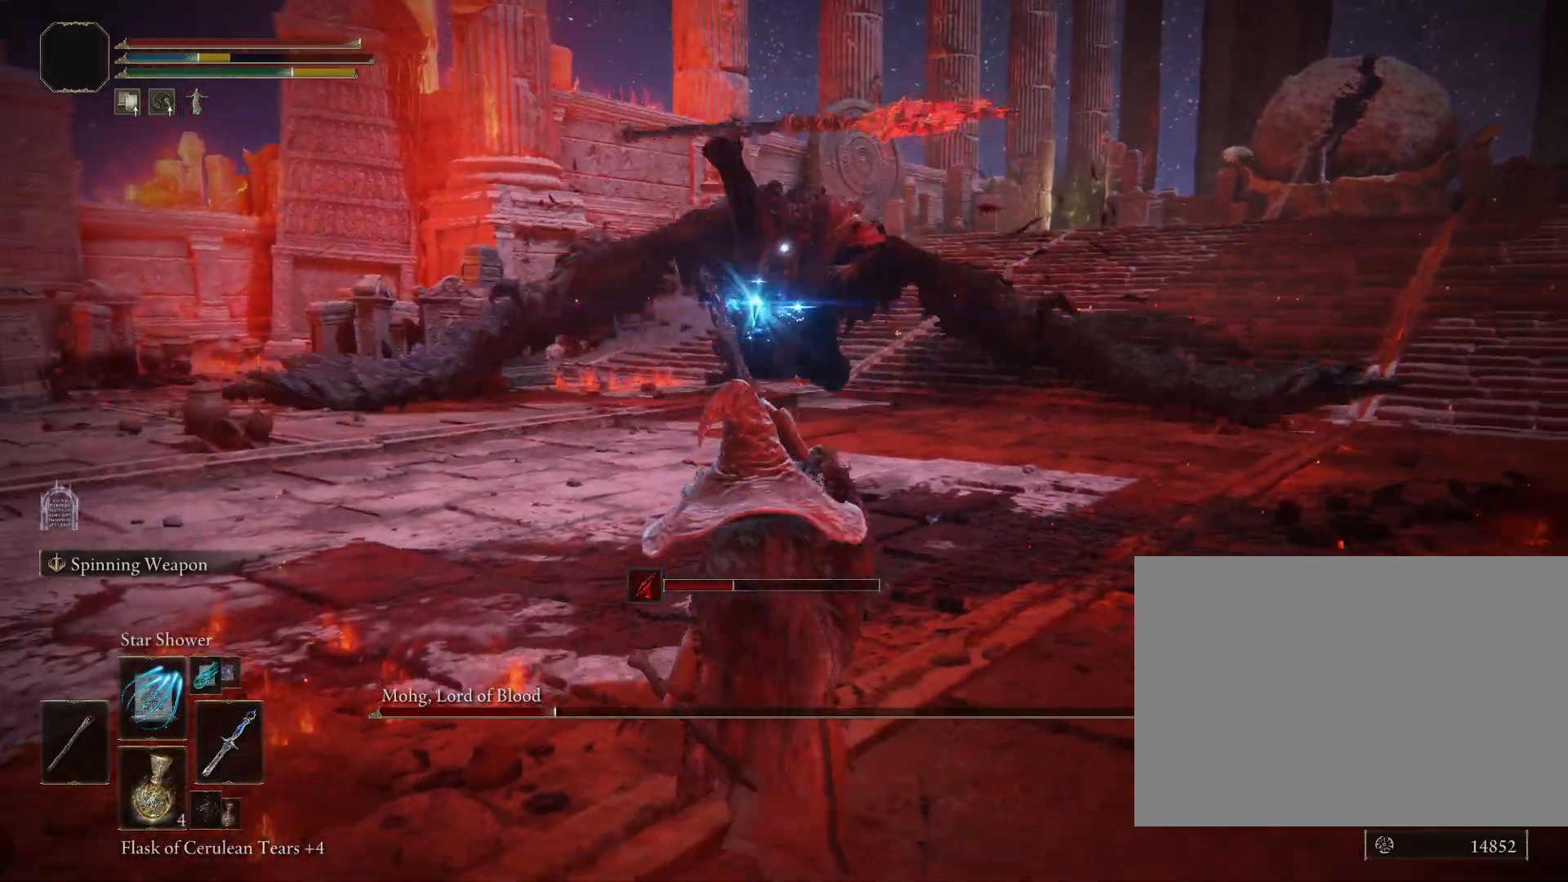
{"buttons": [], "left_stick": "down-left", "right_stick": "center", "events": []}
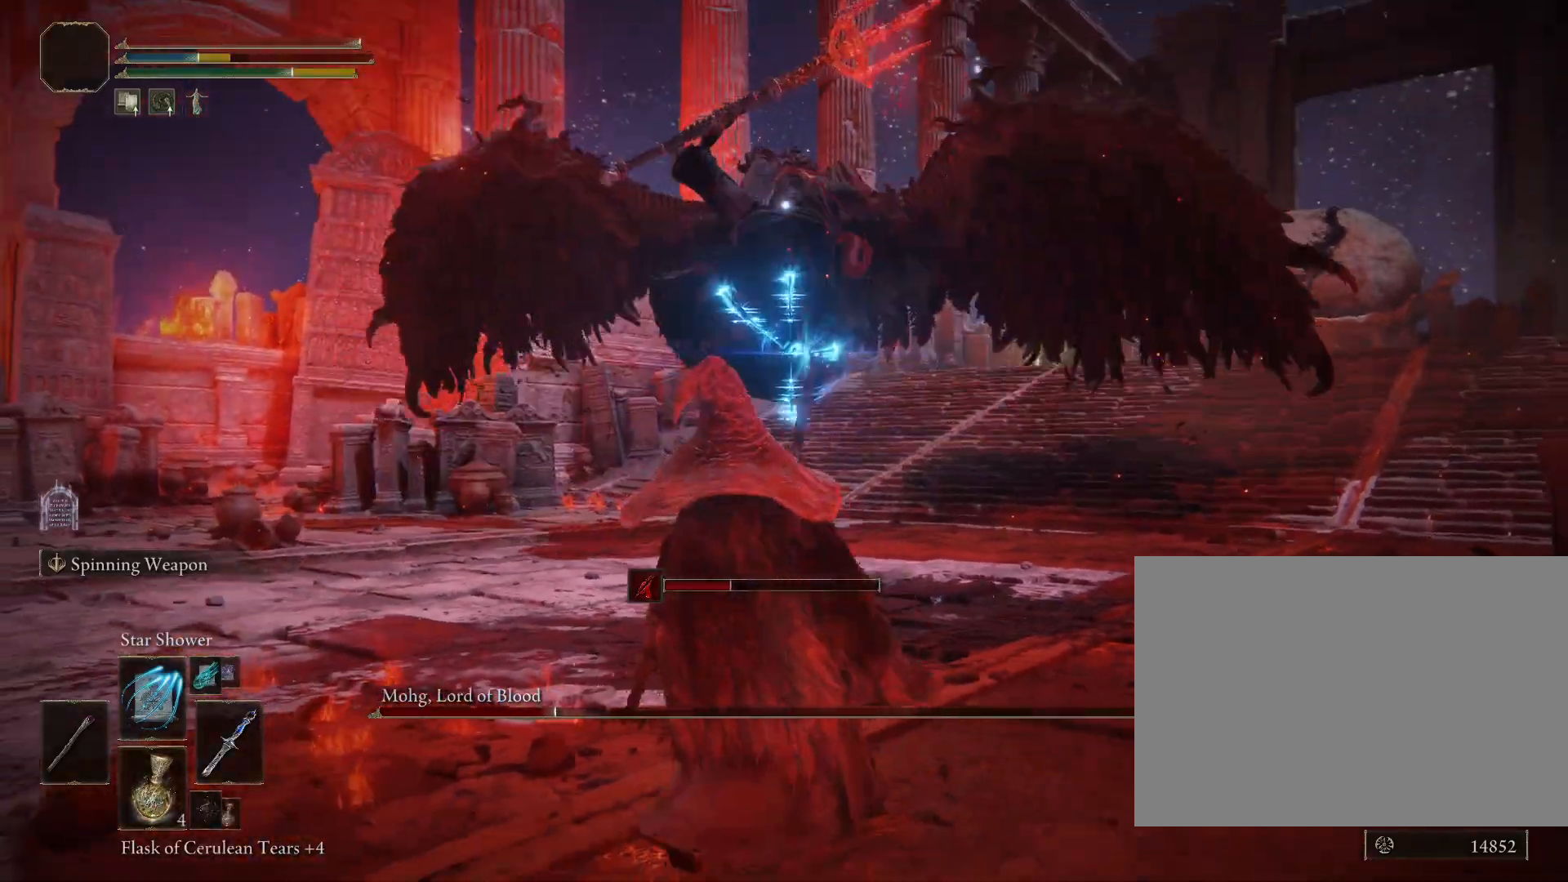
{"buttons": [], "left_stick": "down-left", "right_stick": "center", "events": [[117, "CIRCLE", "down"], [300, "CIRCLE", "up"]]}
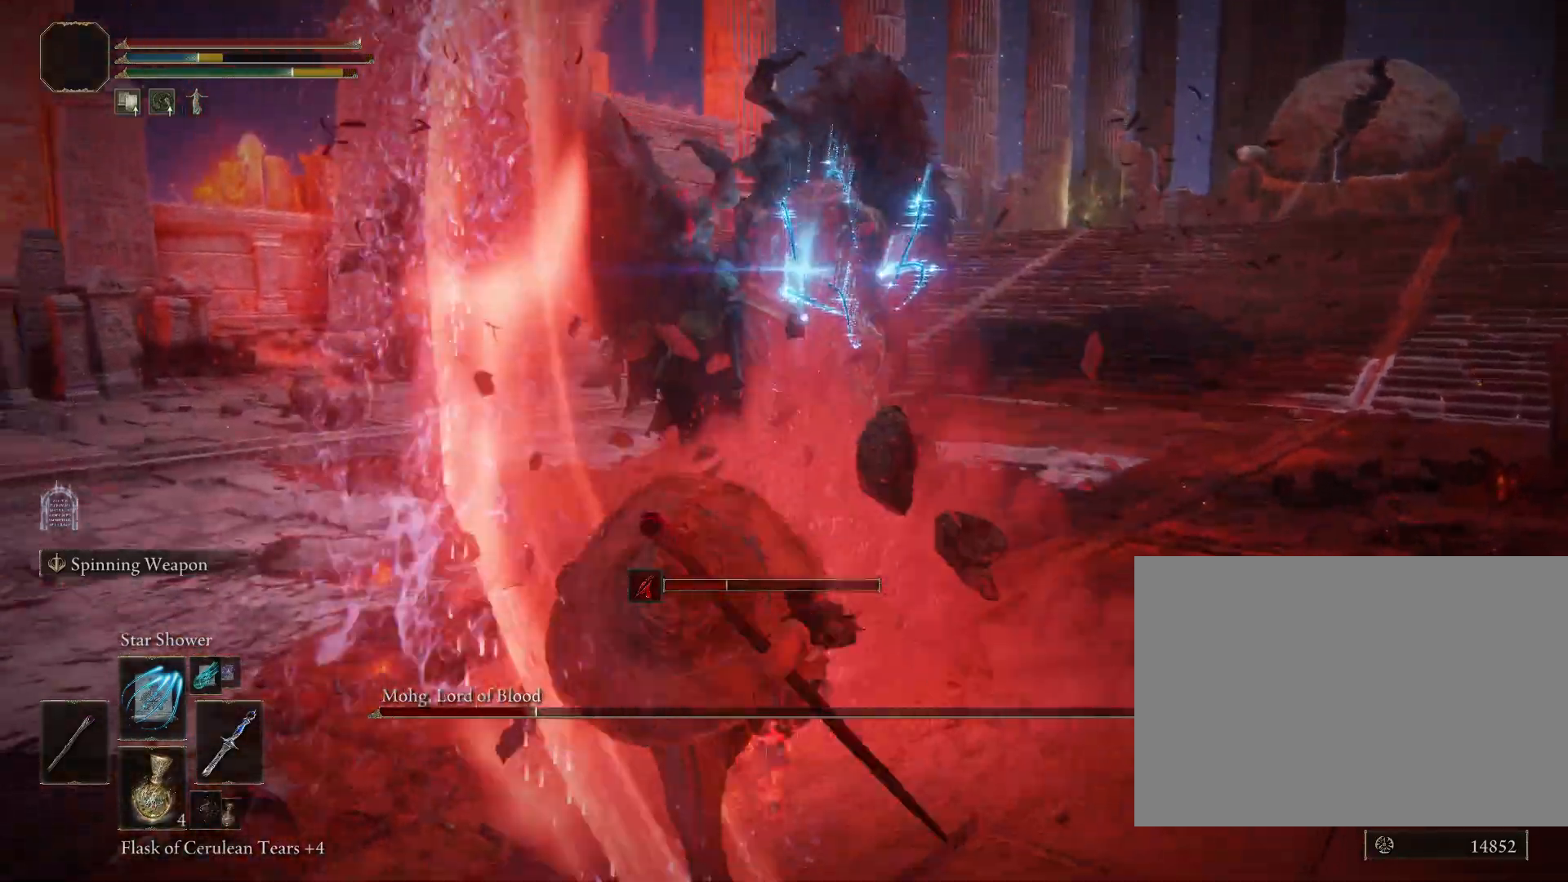
{"buttons": ["CIRCLE"], "left_stick": "down-left", "right_stick": "center", "events": [[250, "CIRCLE", "down"]]}
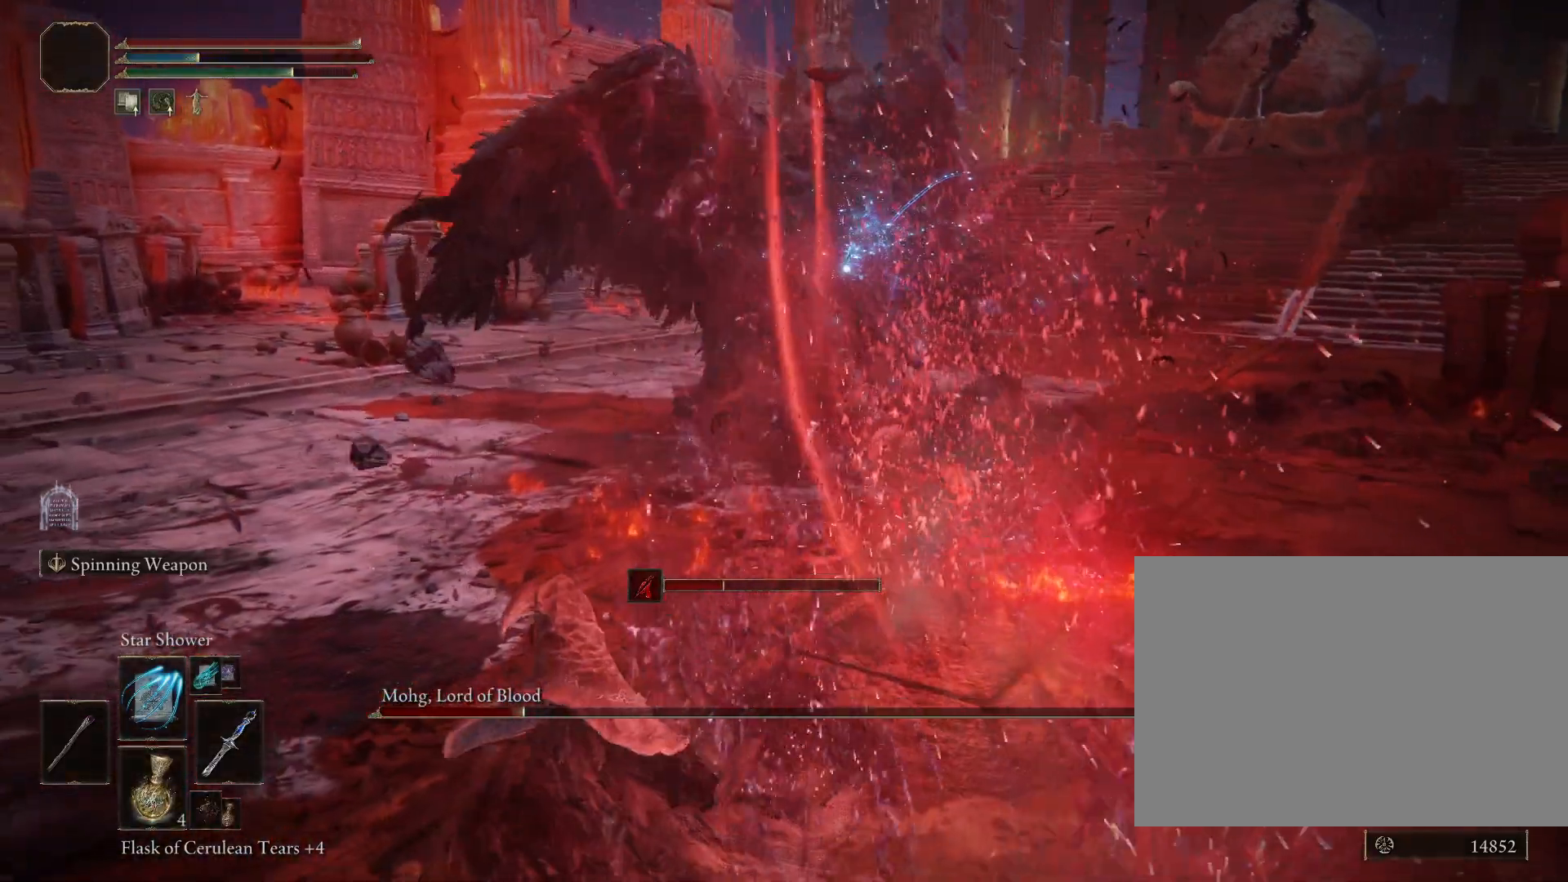
{"buttons": ["CIRCLE"], "left_stick": "down-left", "right_stick": "center", "events": []}
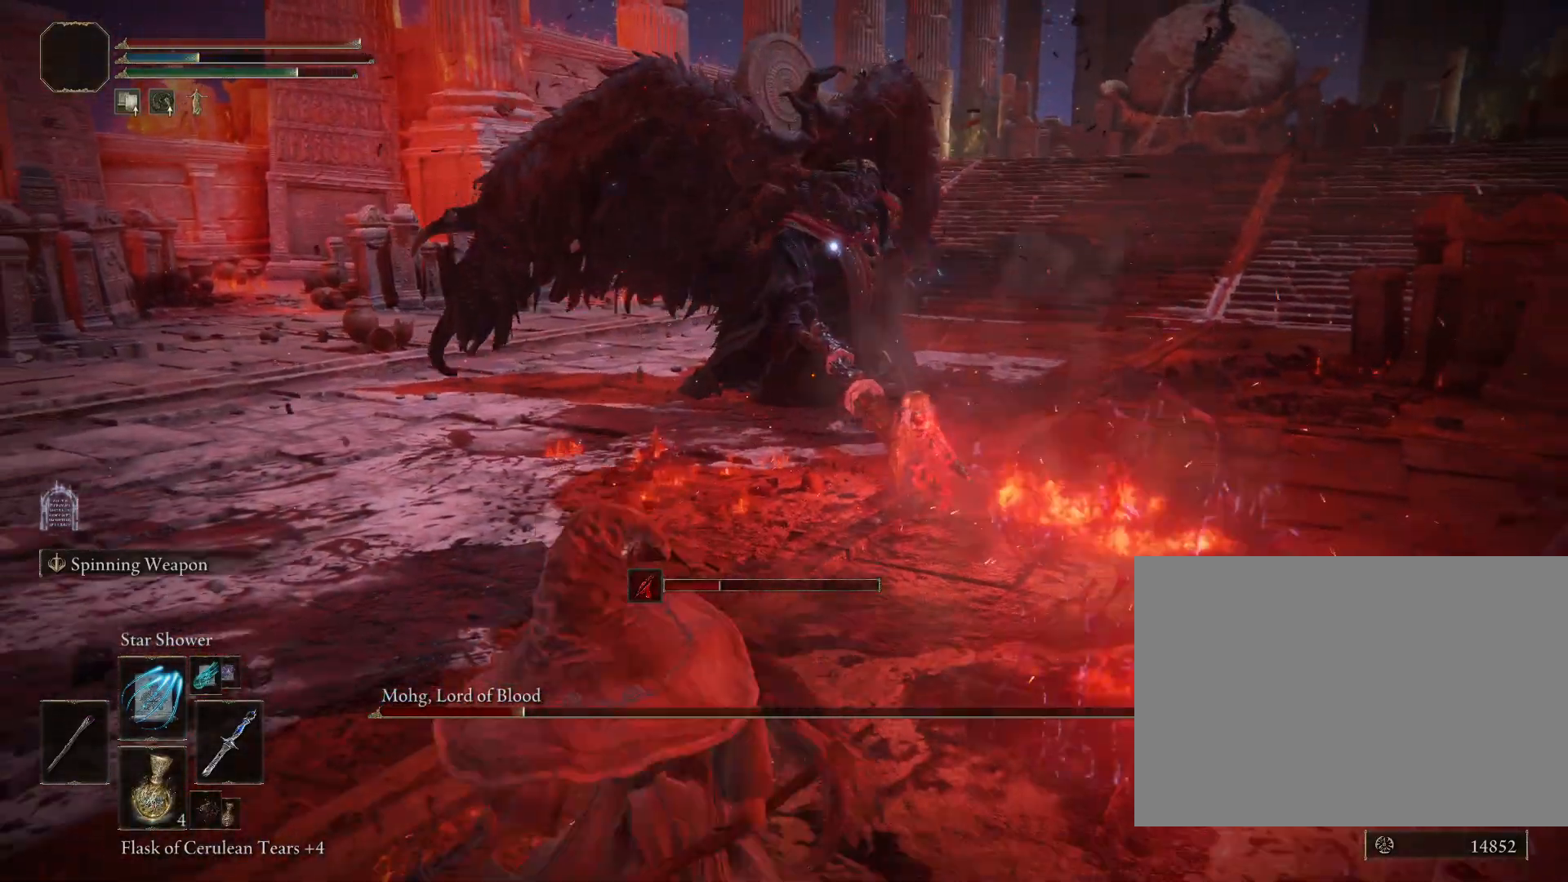
{"buttons": ["CIRCLE"], "left_stick": "down-left", "right_stick": "center", "events": []}